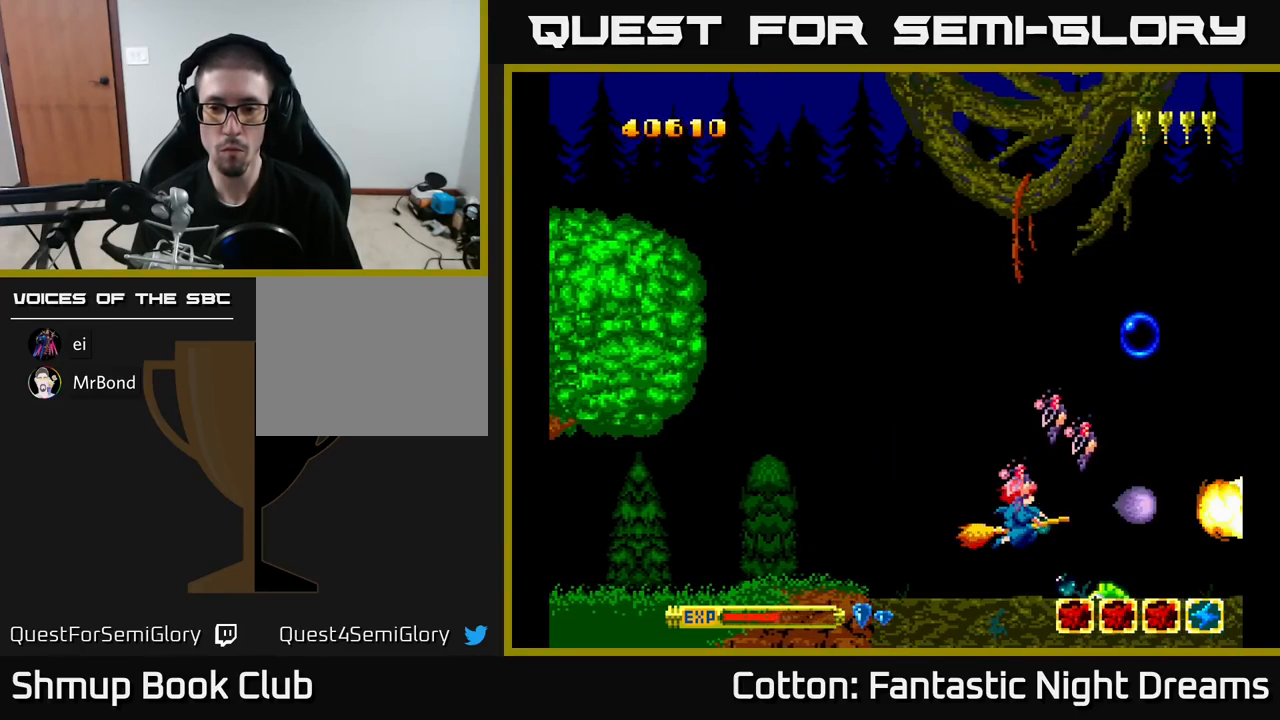
Gameplay with a controller (Xbox layout); each line is a JSON object with the inputs held at the frame after it. "events" lists button and stick changes between this image and that frame as [ms after this image, input, new state], when the widget could be followed in between. Not read: left_stick.
{"buttons": ["DPAD_UP"], "right_stick": "center", "events": [[300, "B", "up"], [400, "DPAD_UP", "down"], [417, "Y", "up"]]}
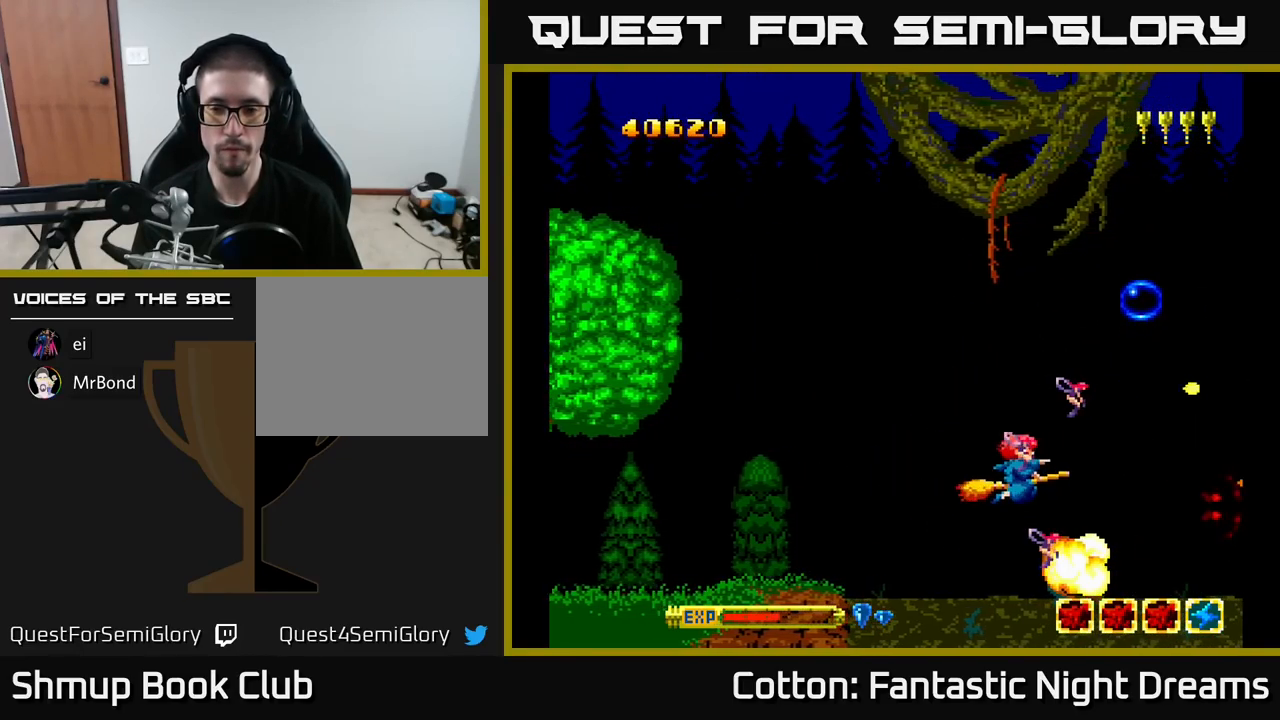
{"buttons": ["Y", "DPAD_UP", "DPAD_LEFT"], "right_stick": "center", "events": [[117, "Y", "down"], [133, "DPAD_UP", "up"], [383, "DPAD_LEFT", "down"], [467, "DPAD_UP", "down"]]}
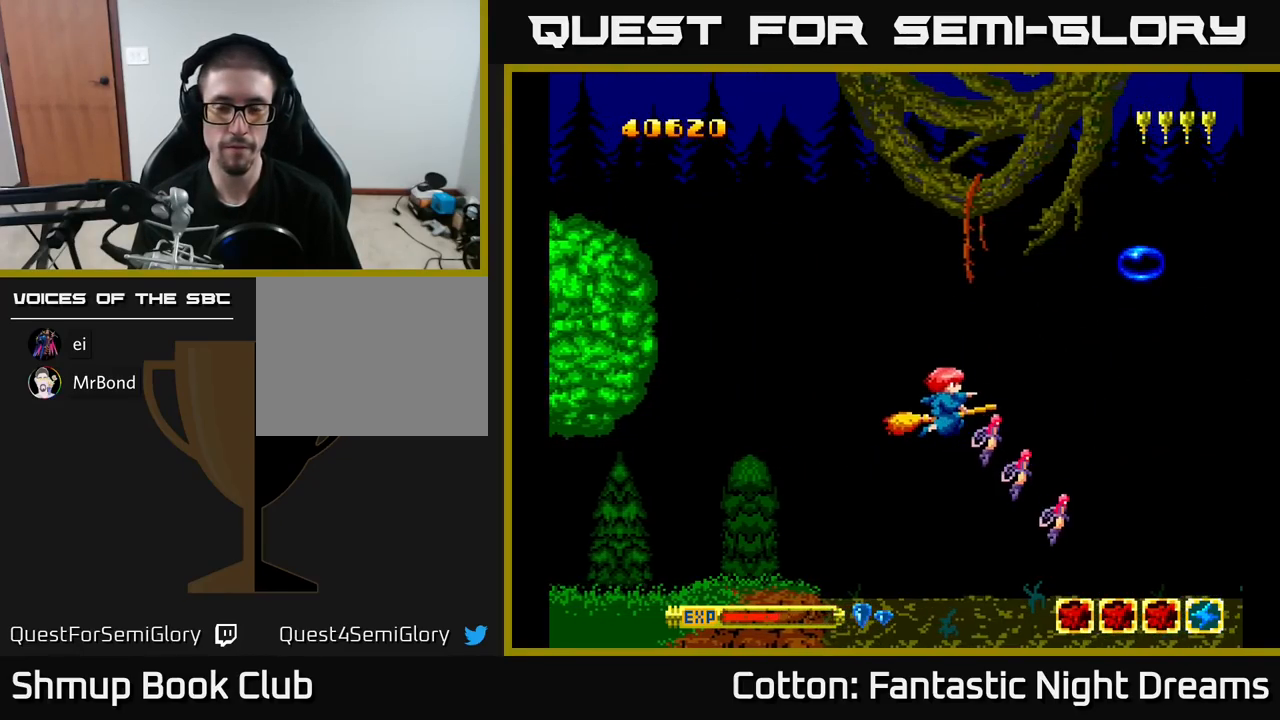
{"buttons": [], "right_stick": "center", "events": [[33, "DPAD_LEFT", "up"], [133, "DPAD_UP", "up"], [300, "Y", "up"]]}
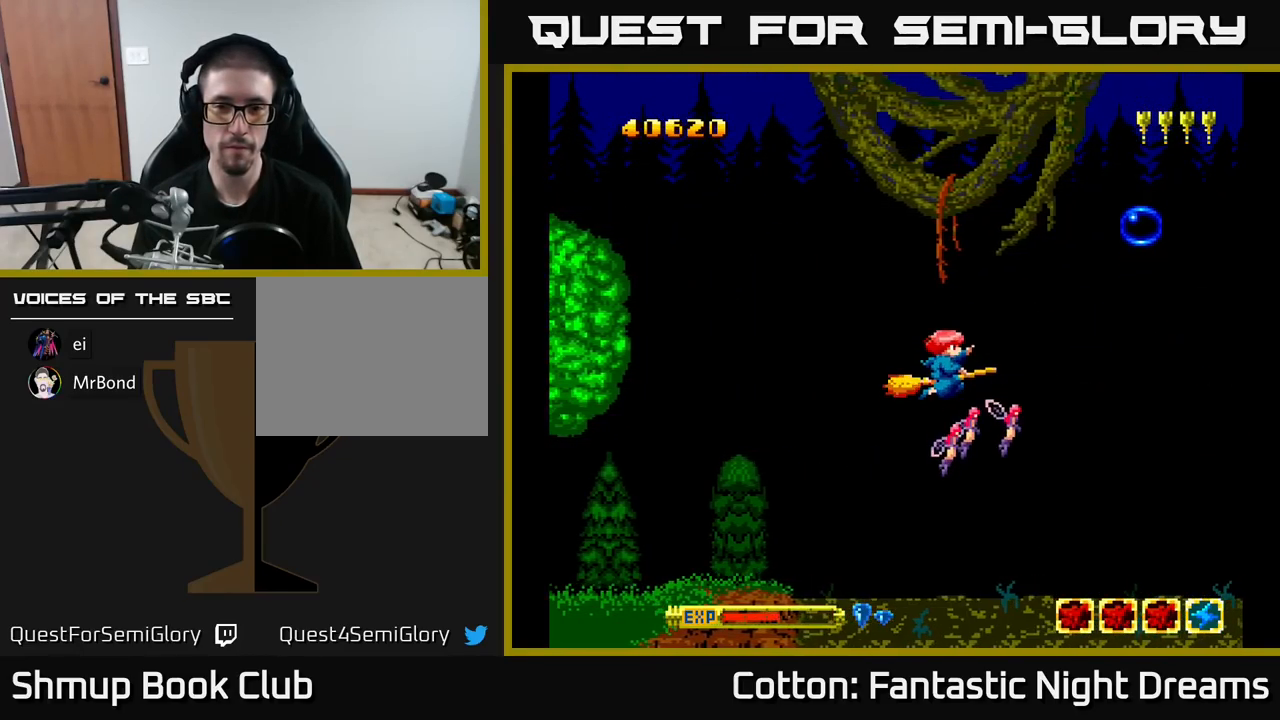
{"buttons": ["Y", "DPAD_UP"], "right_stick": "center", "events": [[483, "DPAD_UP", "down"], [483, "Y", "down"]]}
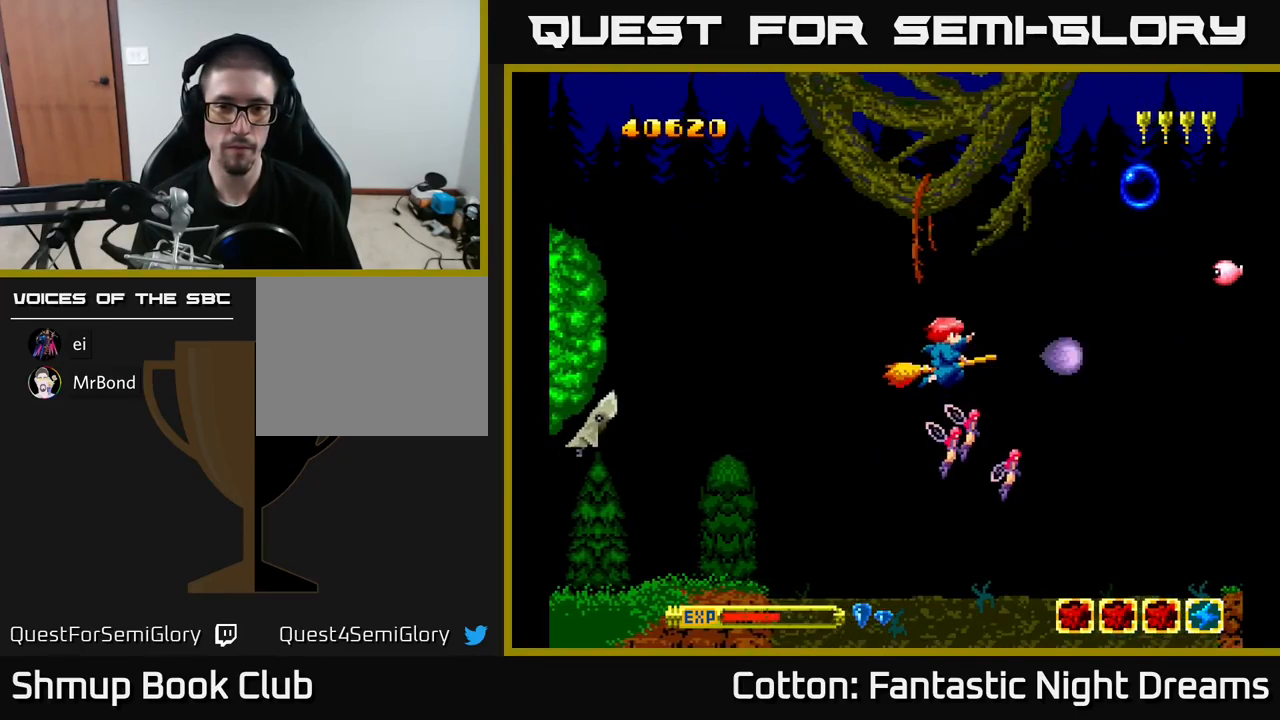
{"buttons": ["Y", "DPAD_DOWN"], "right_stick": "center", "events": [[84, "DPAD_LEFT", "down"], [184, "DPAD_LEFT", "up"], [250, "DPAD_UP", "up"], [367, "DPAD_DOWN", "down"]]}
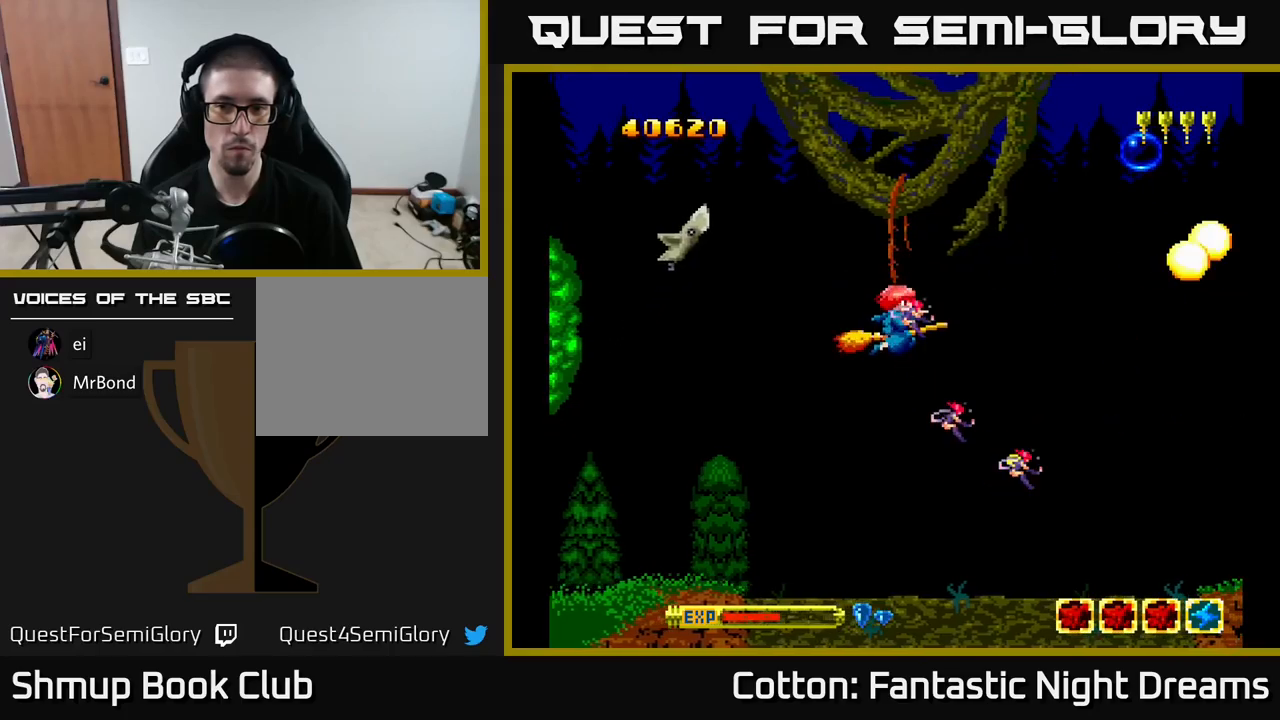
{"buttons": [], "right_stick": "center", "events": [[34, "Y", "up"], [84, "DPAD_LEFT", "down"], [200, "DPAD_LEFT", "up"], [267, "DPAD_RIGHT", "down"], [350, "DPAD_RIGHT", "up"], [367, "DPAD_DOWN", "up"]]}
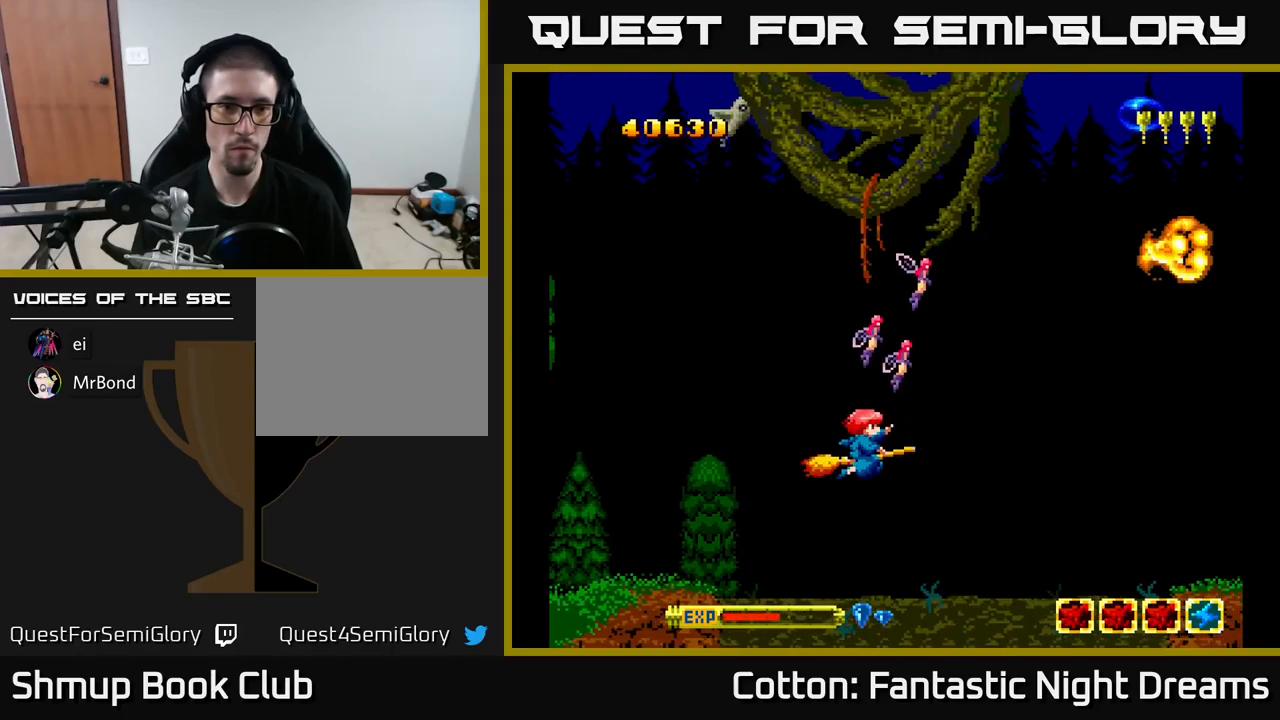
{"buttons": [], "right_stick": "center", "events": []}
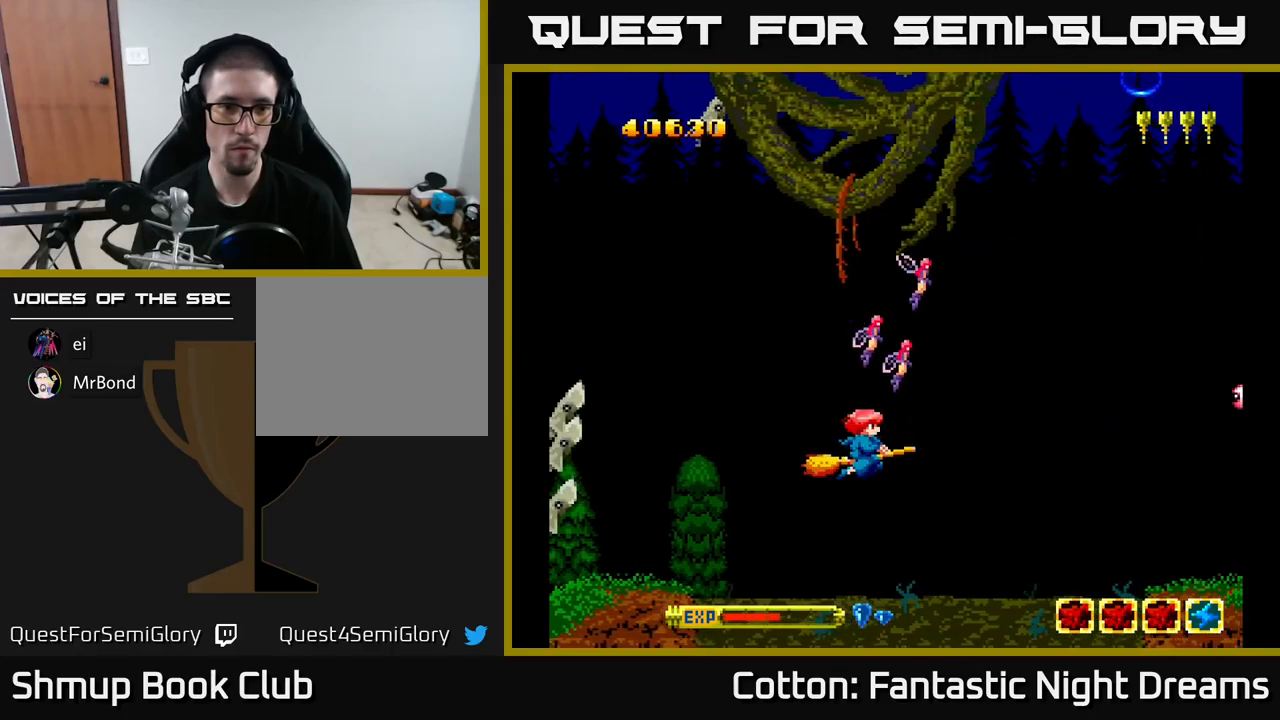
{"buttons": ["DPAD_LEFT"], "right_stick": "center", "events": [[267, "DPAD_LEFT", "down"]]}
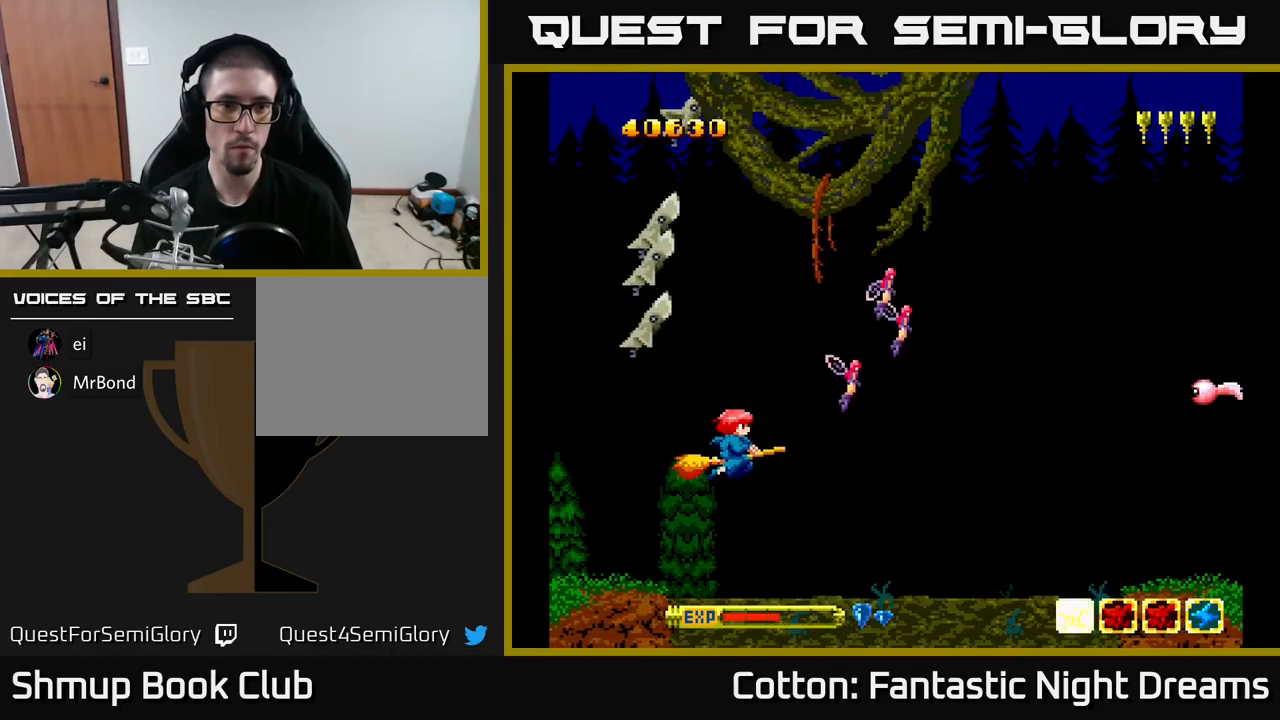
{"buttons": ["Y", "DPAD_UP"], "right_stick": "center", "events": [[134, "DPAD_UP", "down"], [384, "DPAD_LEFT", "up"], [384, "Y", "down"]]}
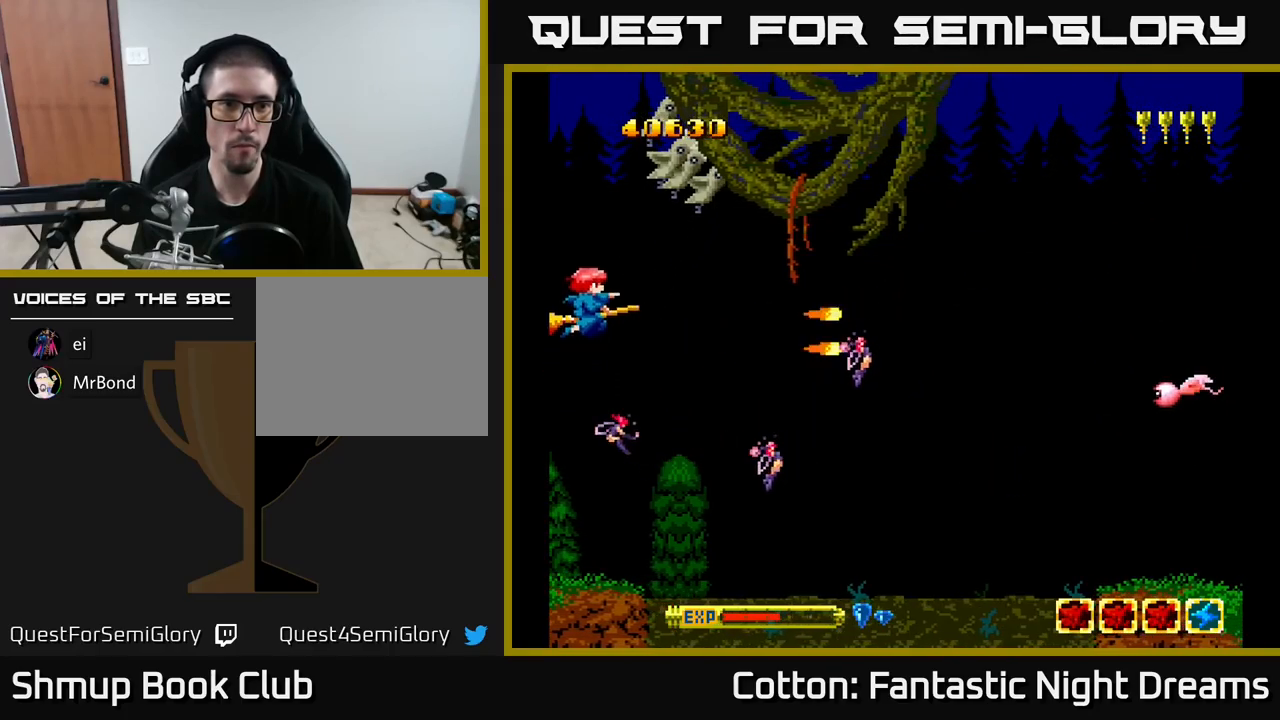
{"buttons": ["Y", "DPAD_DOWN", "DPAD_LEFT"], "right_stick": "center", "events": [[417, "DPAD_UP", "up"], [484, "DPAD_DOWN", "down"], [484, "DPAD_LEFT", "down"]]}
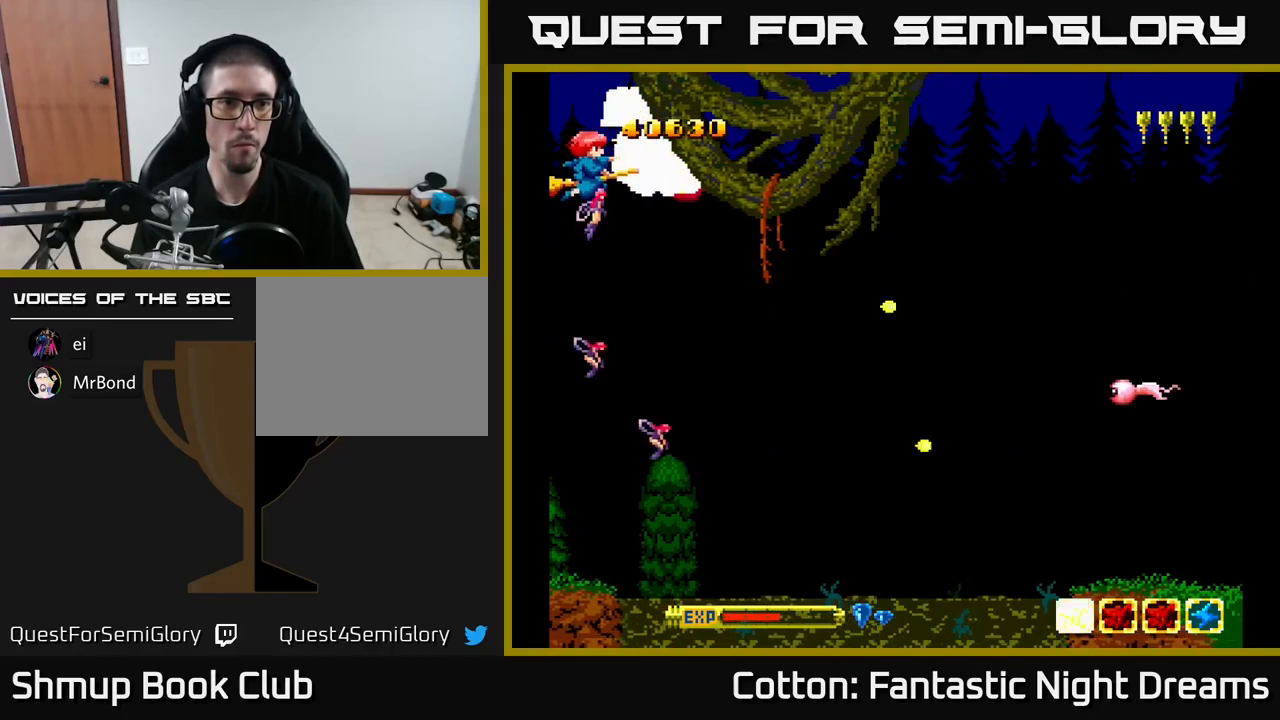
{"buttons": ["Y", "DPAD_DOWN", "DPAD_RIGHT"], "right_stick": "center", "events": [[50, "DPAD_LEFT", "up"], [267, "DPAD_RIGHT", "down"]]}
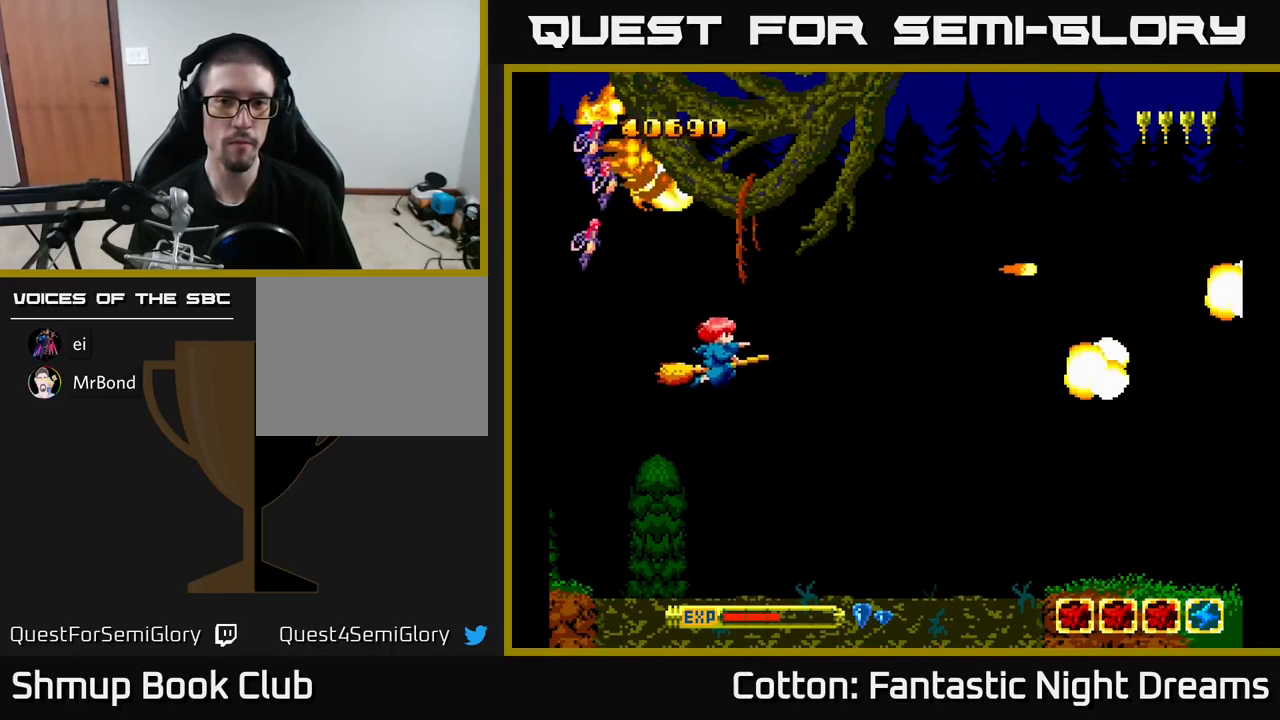
{"buttons": ["DPAD_UP", "DPAD_RIGHT"], "right_stick": "center", "events": [[167, "DPAD_DOWN", "up"], [267, "DPAD_RIGHT", "up"], [267, "DPAD_UP", "down"], [284, "Y", "up"], [367, "DPAD_RIGHT", "down"]]}
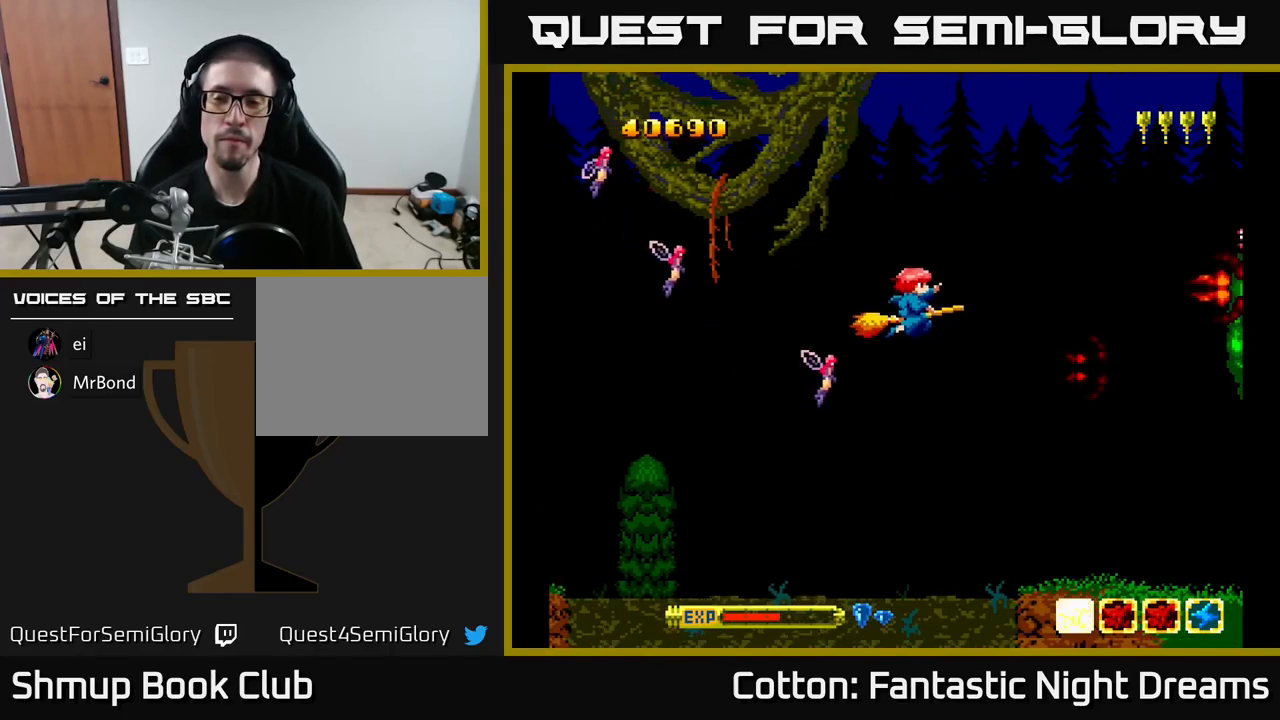
{"buttons": [], "right_stick": "center", "events": [[100, "Y", "down"], [150, "DPAD_RIGHT", "up"], [184, "DPAD_UP", "up"], [250, "Y", "up"]]}
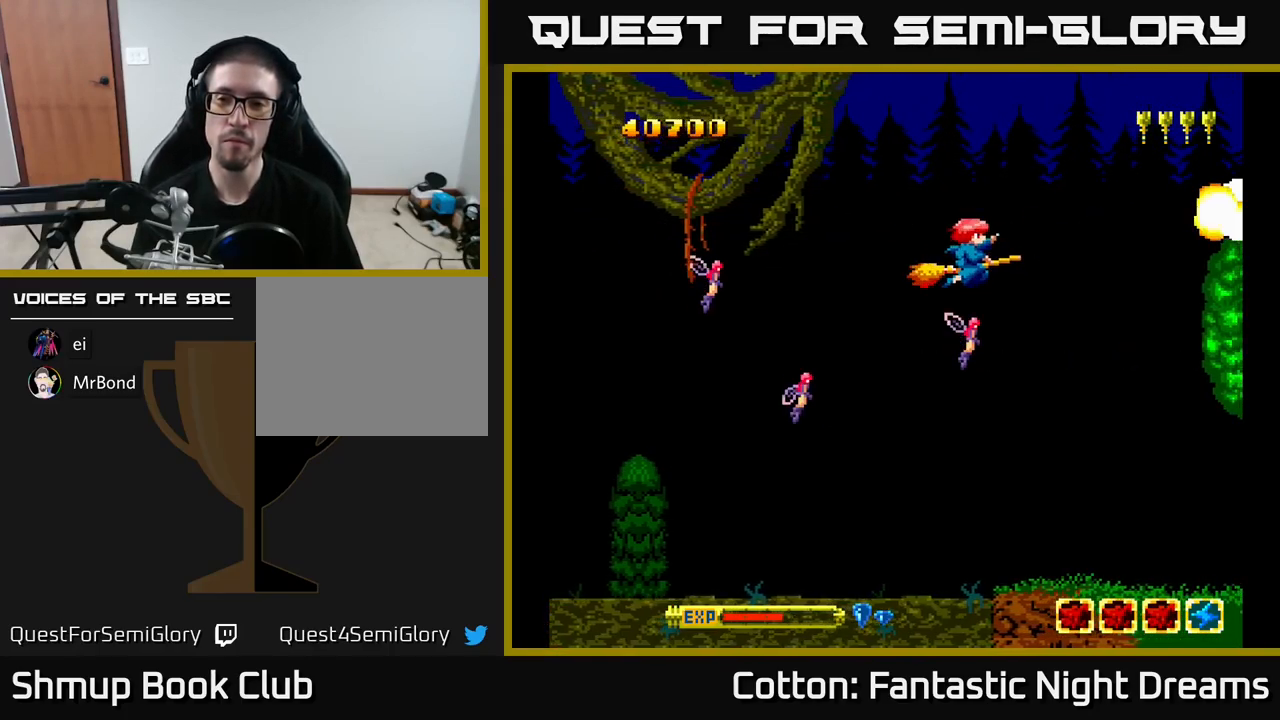
{"buttons": ["B", "Y", "DPAD_UP"], "right_stick": "center", "events": [[150, "DPAD_RIGHT", "down"], [167, "DPAD_DOWN", "down"], [200, "Y", "down"], [350, "B", "down"], [400, "DPAD_DOWN", "up"], [467, "DPAD_RIGHT", "up"], [484, "DPAD_UP", "down"]]}
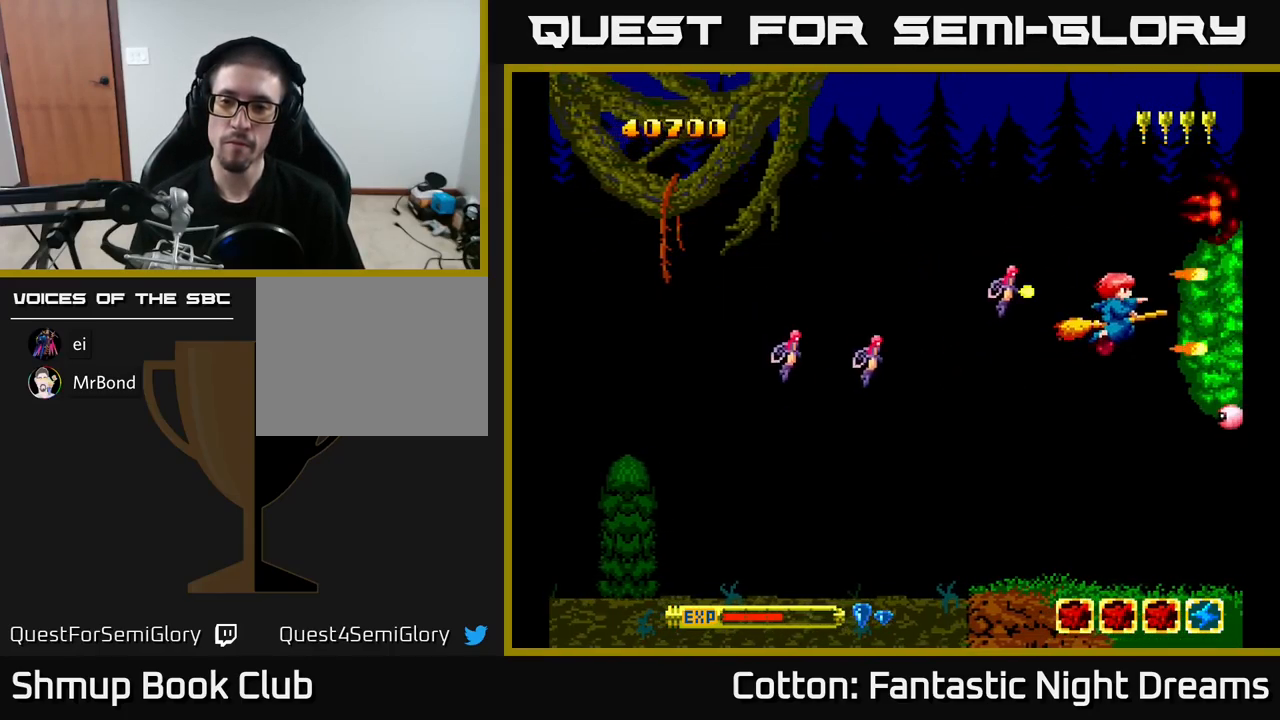
{"buttons": ["B", "Y", "DPAD_DOWN"], "right_stick": "center", "events": [[84, "DPAD_LEFT", "down"], [184, "DPAD_UP", "up"], [267, "DPAD_DOWN", "down"], [301, "DPAD_LEFT", "up"]]}
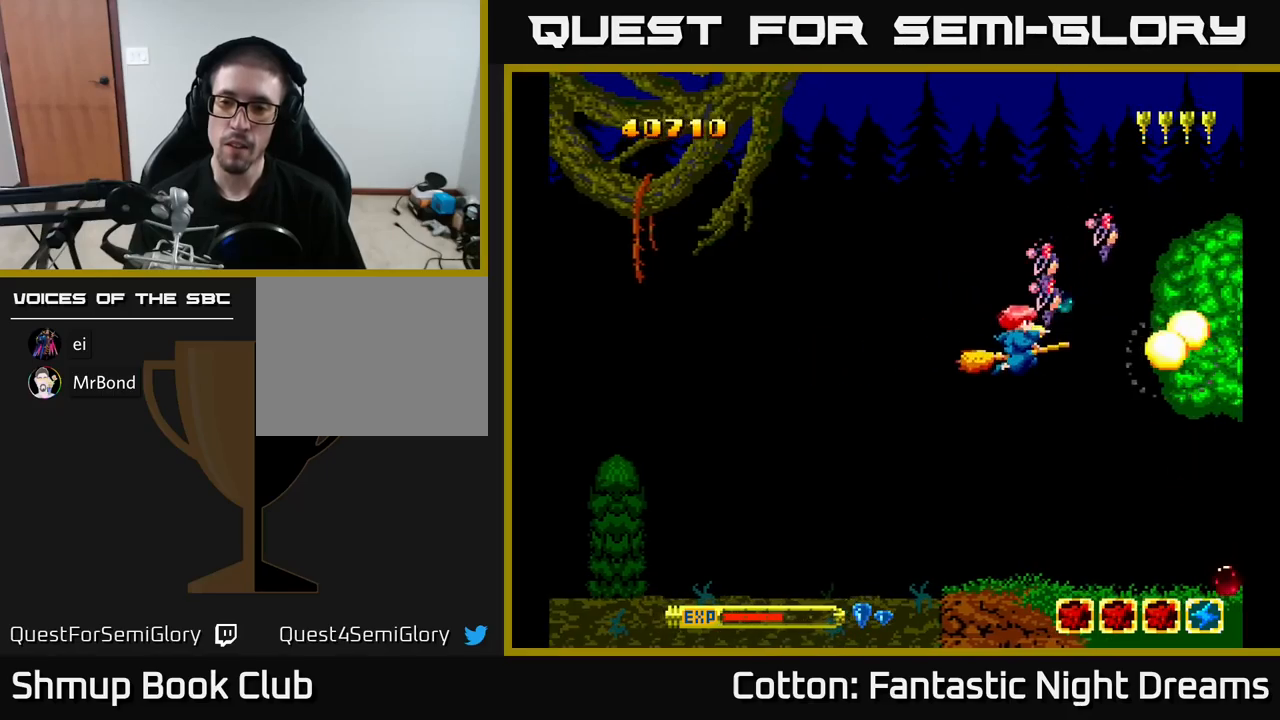
{"buttons": [], "right_stick": "center", "events": [[50, "B", "up"], [67, "Y", "up"], [283, "DPAD_DOWN", "up"]]}
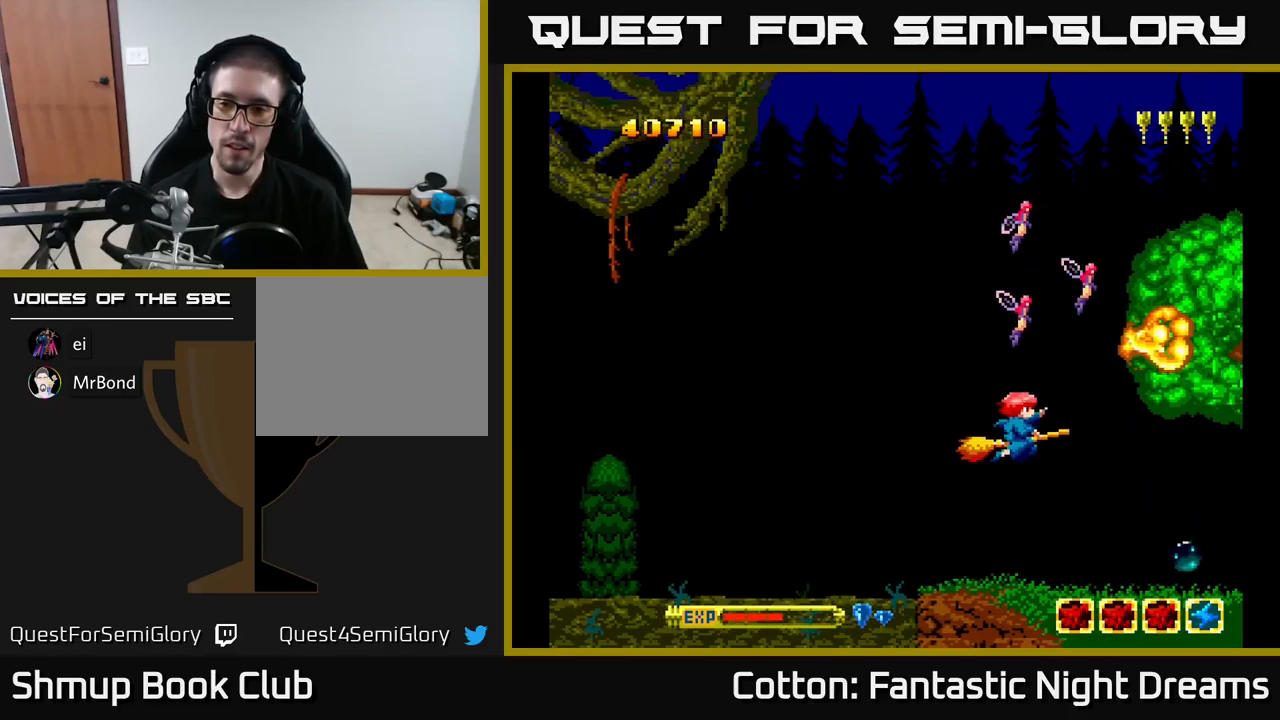
{"buttons": [], "right_stick": "center", "events": []}
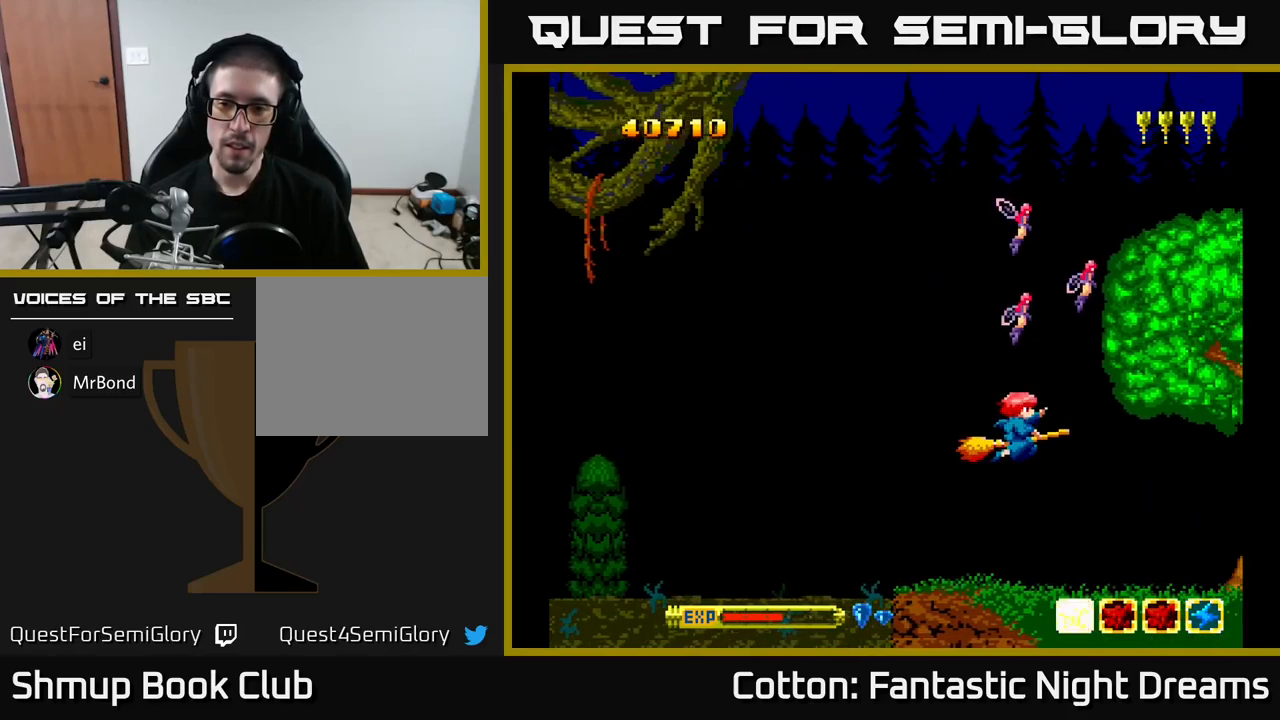
{"buttons": ["B", "Y", "DPAD_UP"], "right_stick": "center", "events": [[450, "Y", "down"], [483, "B", "down"], [500, "DPAD_UP", "down"]]}
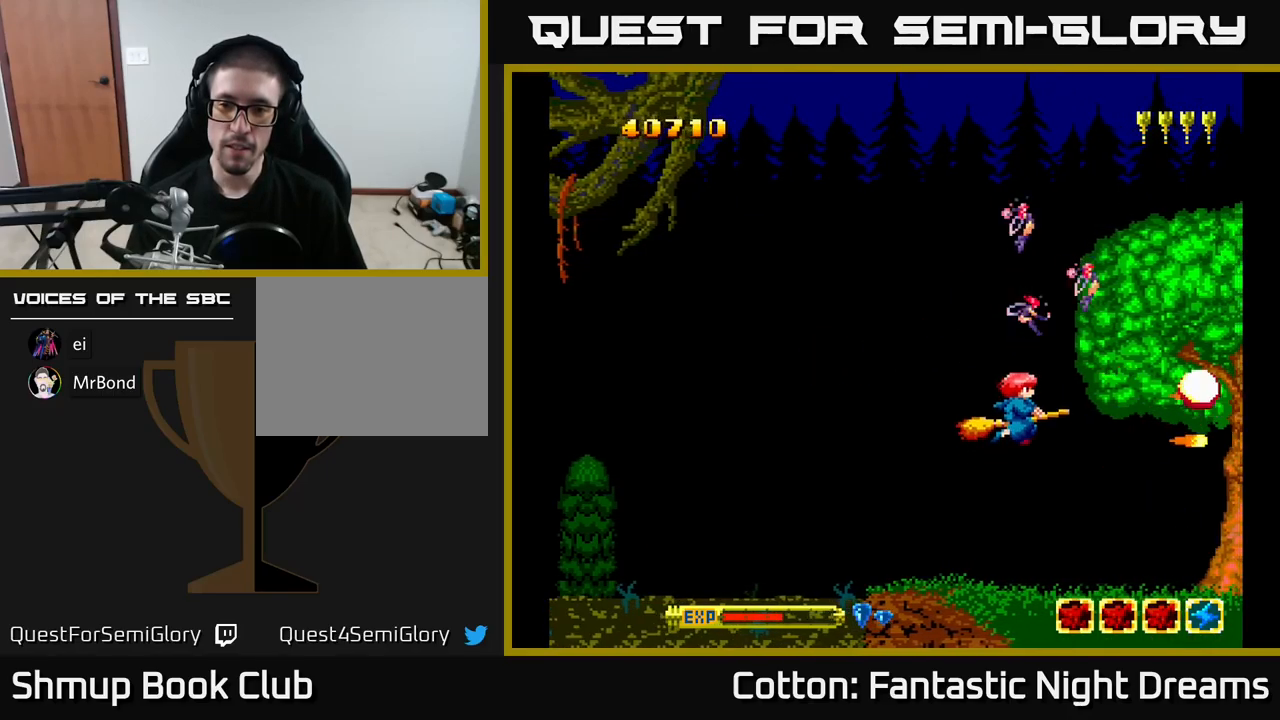
{"buttons": ["B", "Y", "DPAD_DOWN"], "right_stick": "center", "events": [[350, "DPAD_UP", "up"], [400, "DPAD_DOWN", "down"]]}
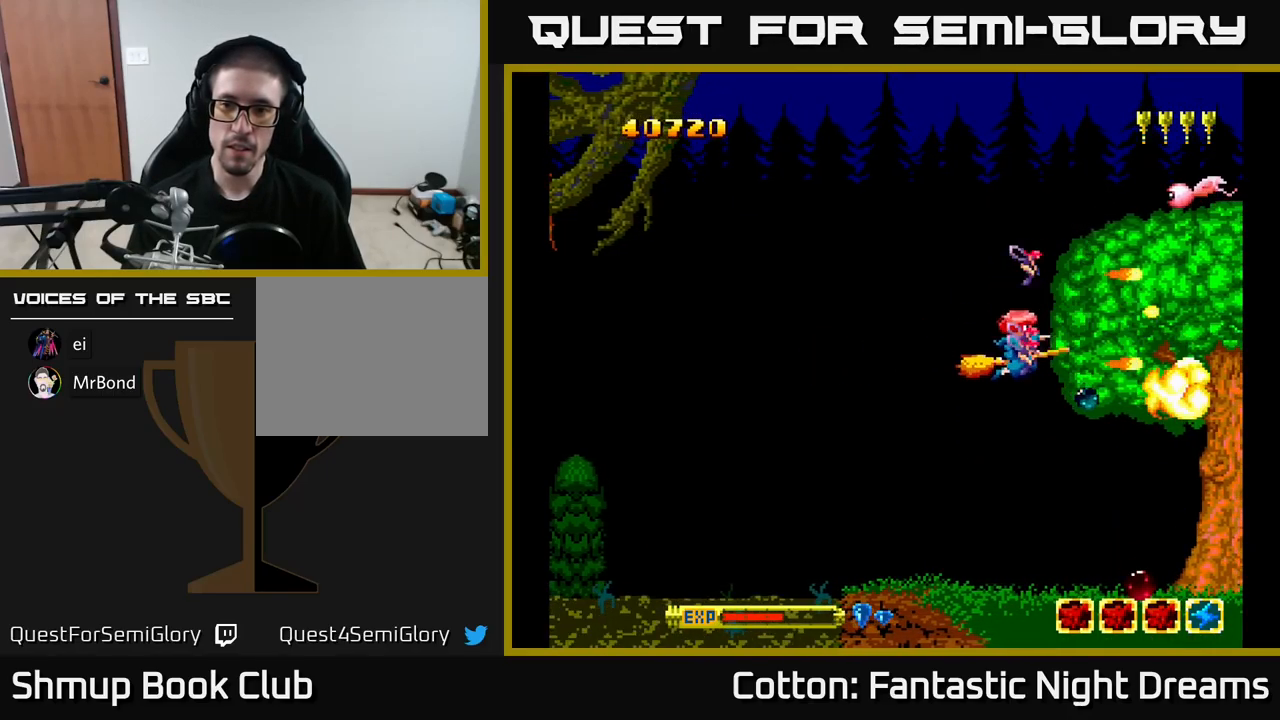
{"buttons": ["B", "Y", "DPAD_UP"], "right_stick": "center", "events": [[33, "DPAD_DOWN", "up"], [83, "DPAD_UP", "down"], [117, "DPAD_LEFT", "down"], [233, "DPAD_LEFT", "up"]]}
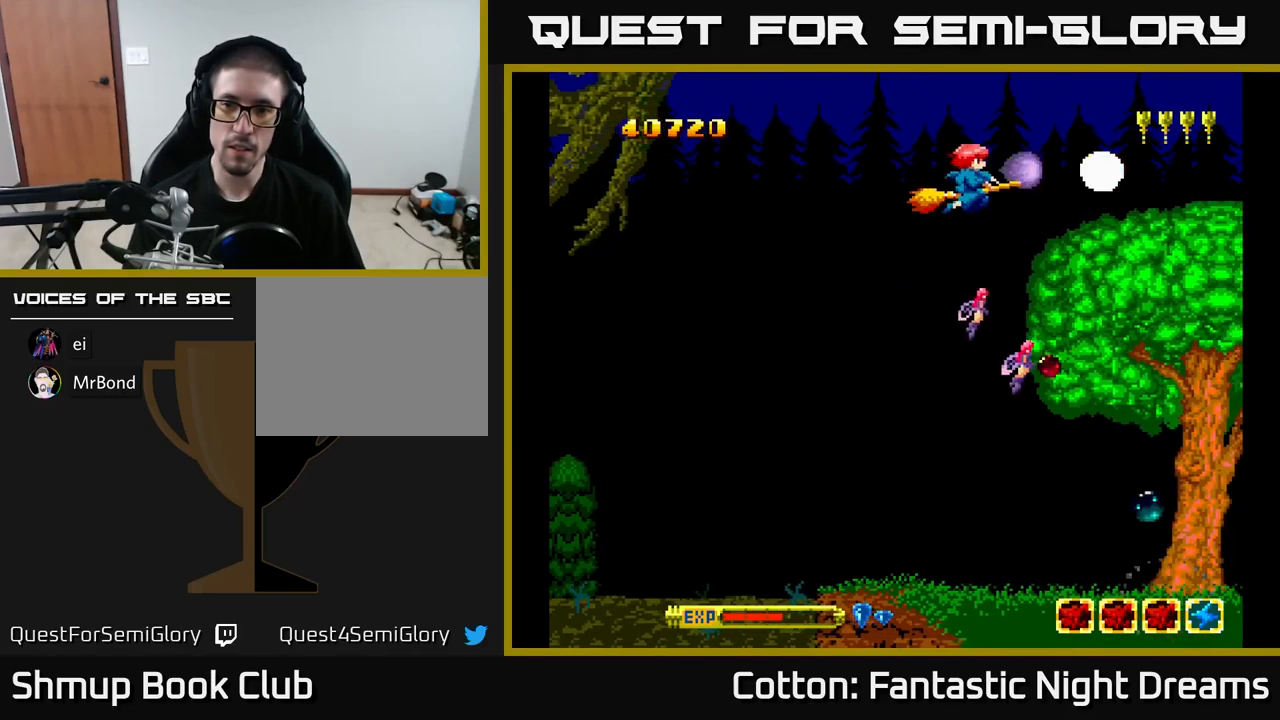
{"buttons": ["DPAD_DOWN"], "right_stick": "center", "events": [[17, "DPAD_UP", "up"], [33, "B", "up"], [83, "DPAD_DOWN", "down"], [183, "Y", "up"]]}
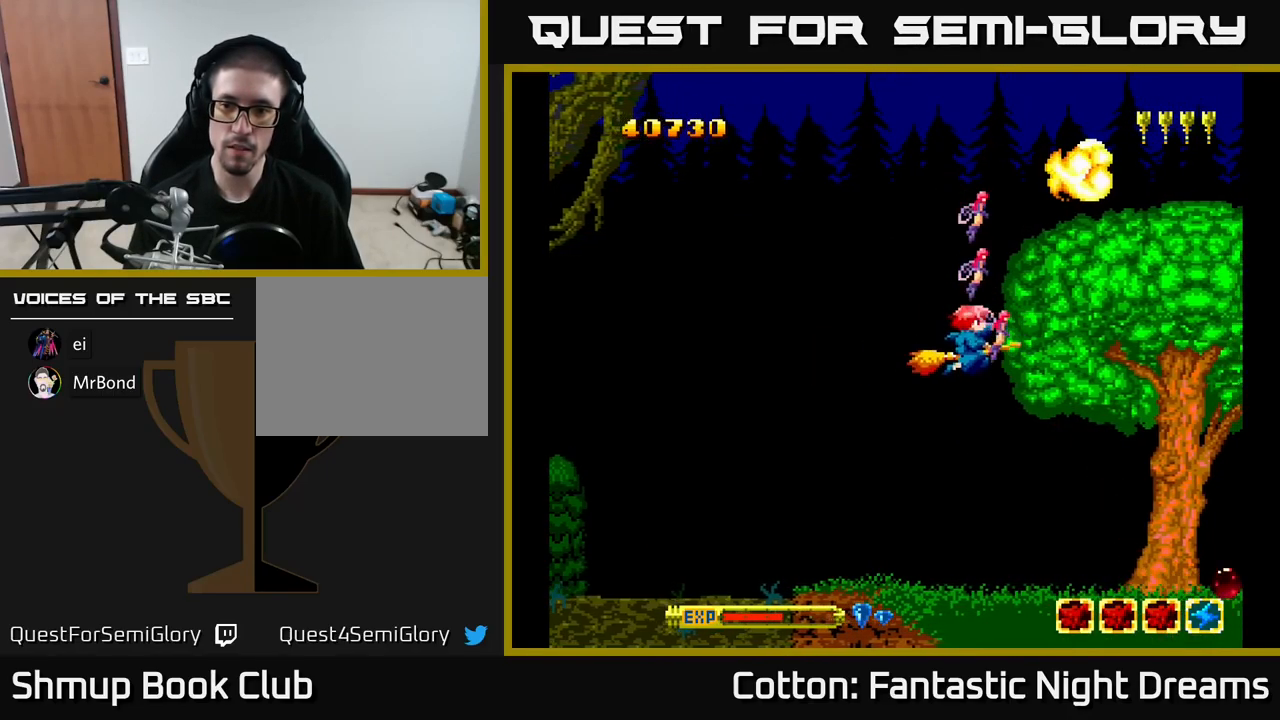
{"buttons": [], "right_stick": "center", "events": [[150, "DPAD_DOWN", "up"]]}
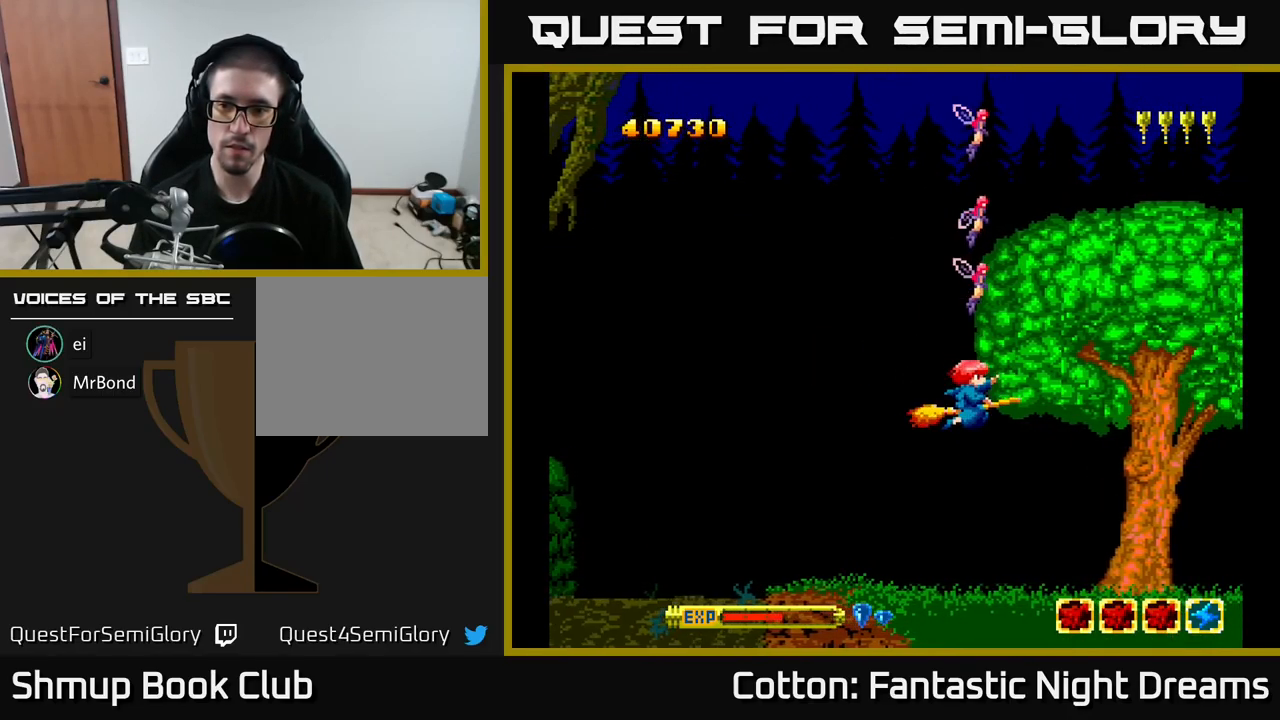
{"buttons": ["Y"], "right_stick": "center", "events": [[483, "Y", "down"]]}
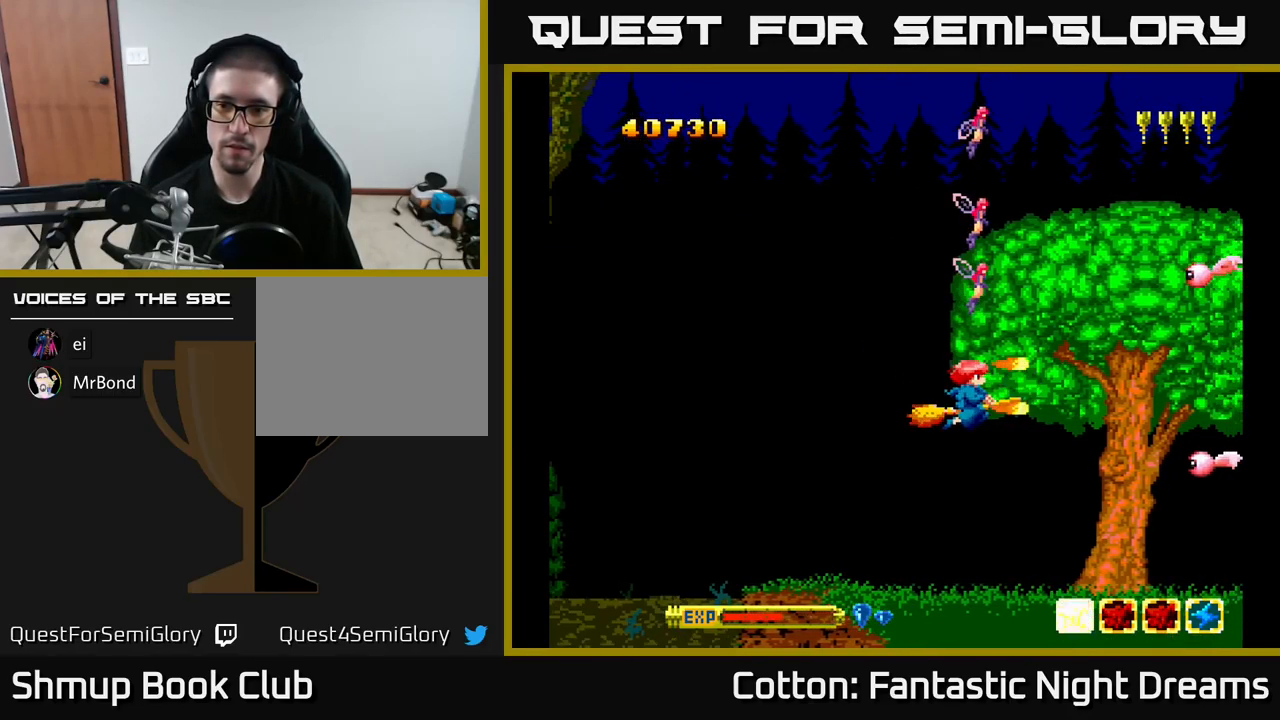
{"buttons": [], "right_stick": "center", "events": [[50, "DPAD_DOWN", "down"], [250, "DPAD_DOWN", "up"], [500, "Y", "up"]]}
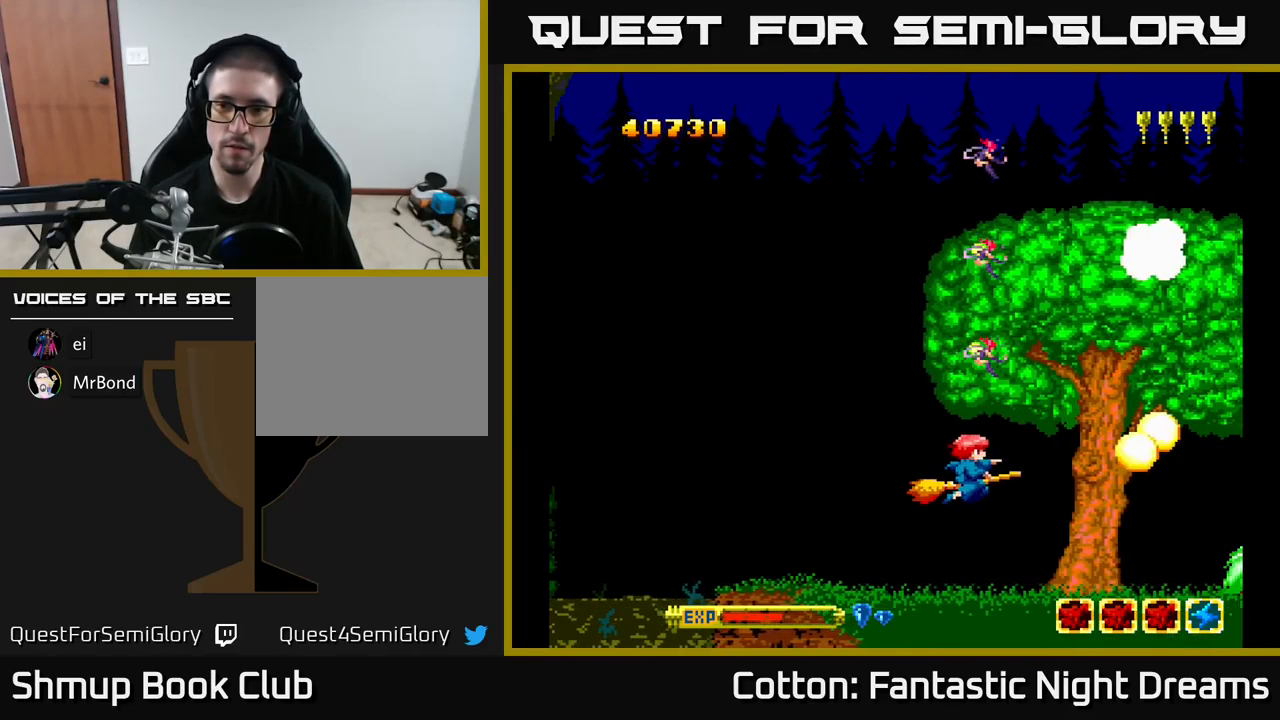
{"buttons": ["Y"], "right_stick": "center", "events": [[483, "Y", "down"]]}
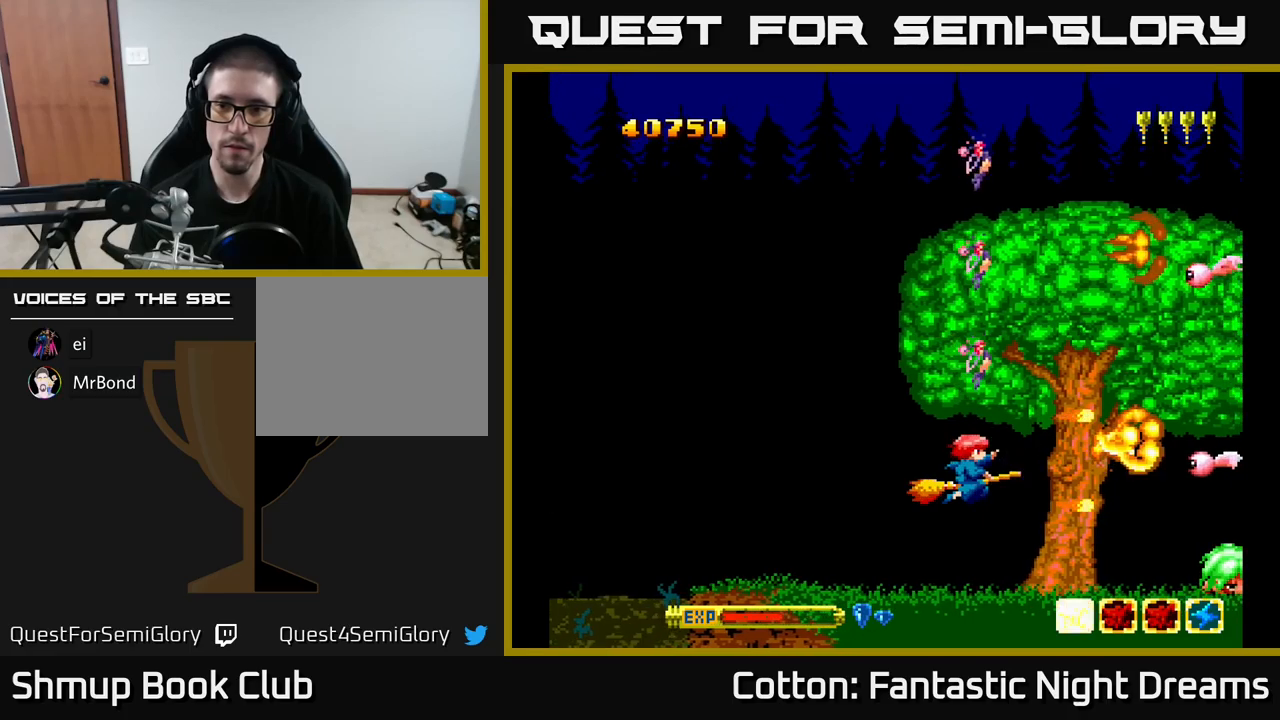
{"buttons": ["Y"], "right_stick": "center", "events": [[83, "Y", "up"], [433, "Y", "down"]]}
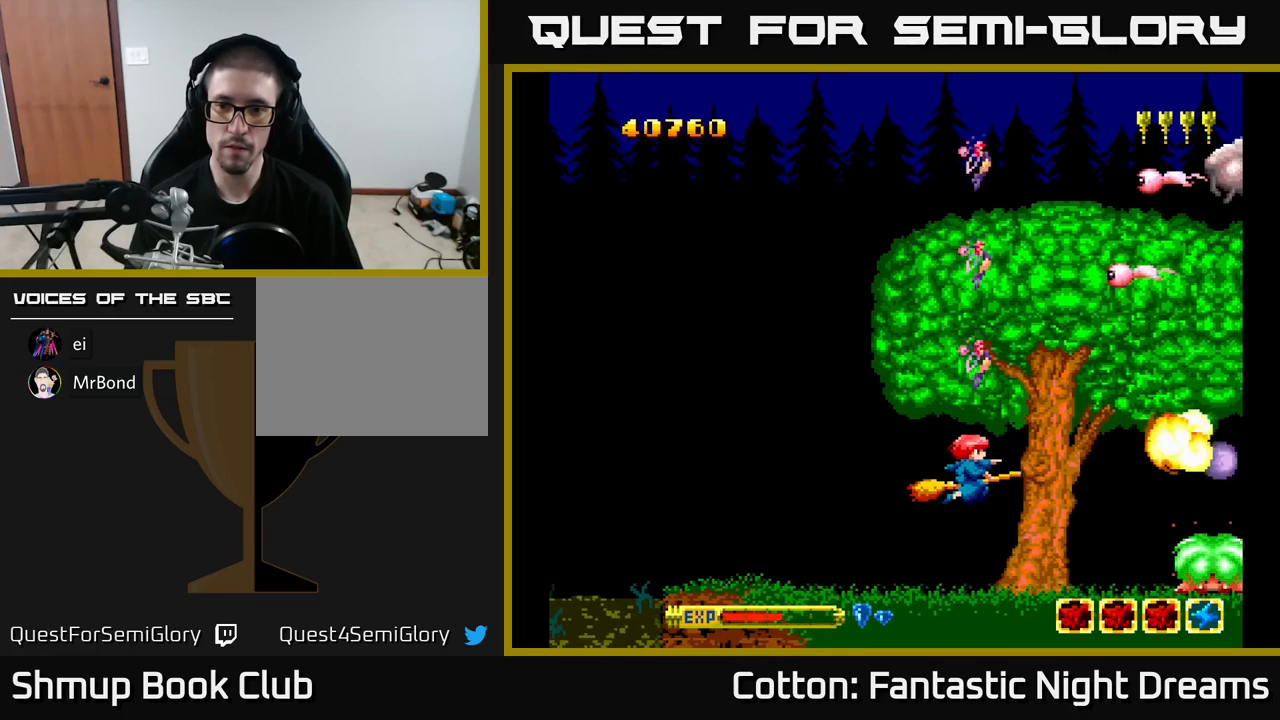
{"buttons": ["B", "Y", "DPAD_UP"], "right_stick": "center", "events": [[117, "DPAD_LEFT", "down"], [150, "DPAD_DOWN", "down"], [250, "DPAD_LEFT", "up"], [300, "DPAD_LEFT", "down"], [317, "B", "down"], [317, "DPAD_DOWN", "up"], [367, "DPAD_LEFT", "up"], [383, "DPAD_UP", "down"]]}
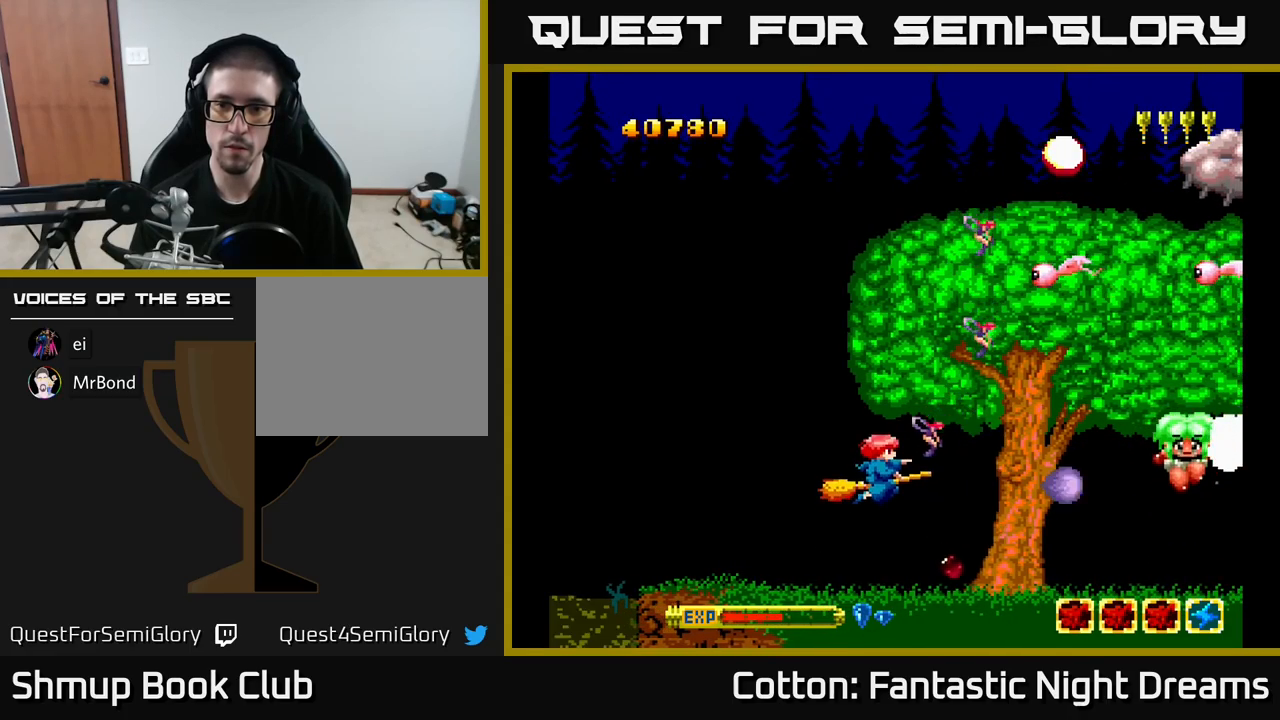
{"buttons": ["B", "Y", "DPAD_UP"], "right_stick": "center", "events": [[50, "DPAD_LEFT", "down"], [233, "DPAD_LEFT", "up"]]}
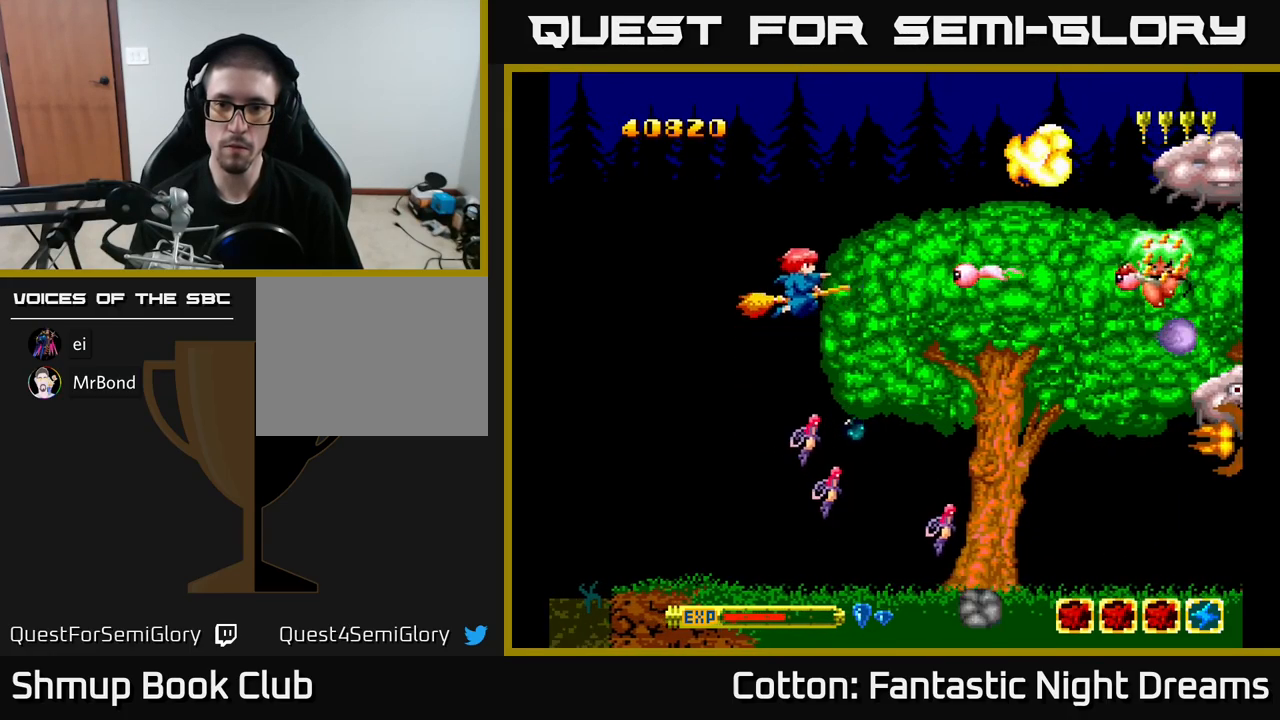
{"buttons": ["B", "Y", "DPAD_DOWN"], "right_stick": "center", "events": [[83, "DPAD_UP", "up"], [117, "DPAD_DOWN", "down"], [167, "DPAD_RIGHT", "down"], [183, "DPAD_RIGHT", "up"], [367, "DPAD_RIGHT", "down"], [450, "DPAD_RIGHT", "up"]]}
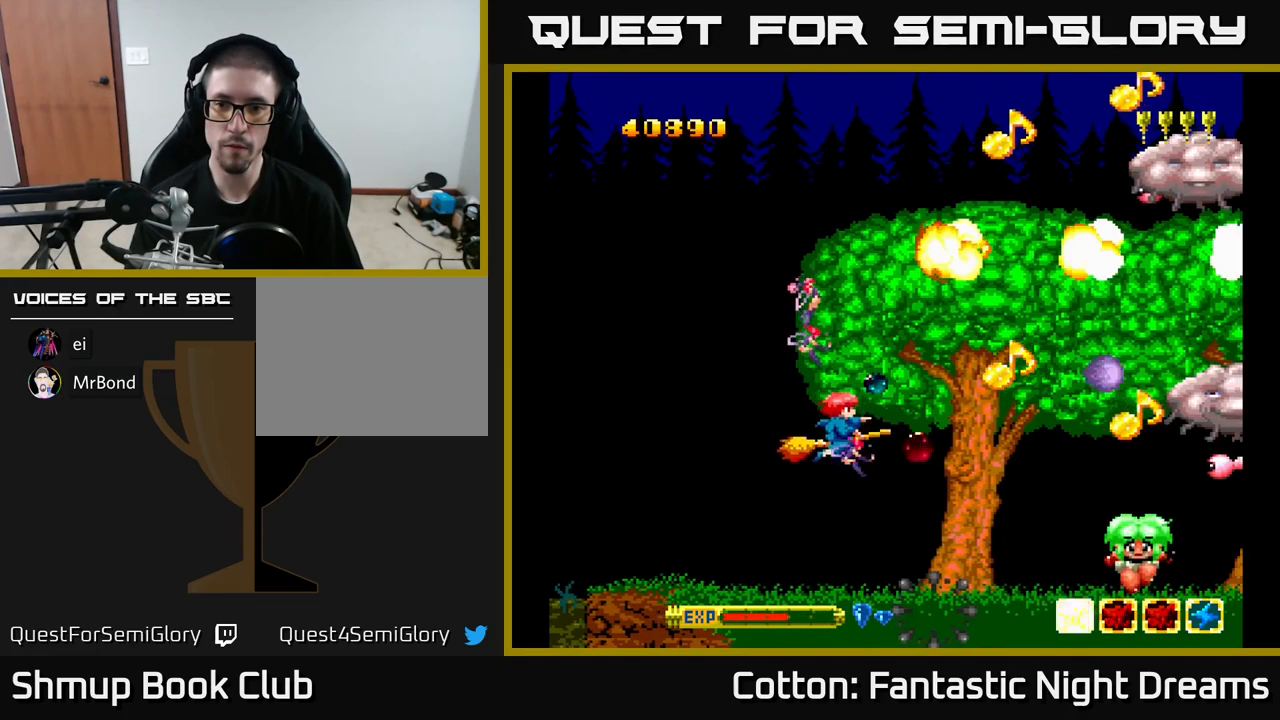
{"buttons": ["B", "Y", "DPAD_UP"], "right_stick": "center", "events": [[67, "DPAD_DOWN", "up"], [83, "DPAD_LEFT", "down"], [83, "DPAD_UP", "down"], [117, "DPAD_LEFT", "up"], [267, "DPAD_RIGHT", "down"], [300, "DPAD_UP", "up"], [483, "DPAD_RIGHT", "up"], [483, "DPAD_UP", "down"]]}
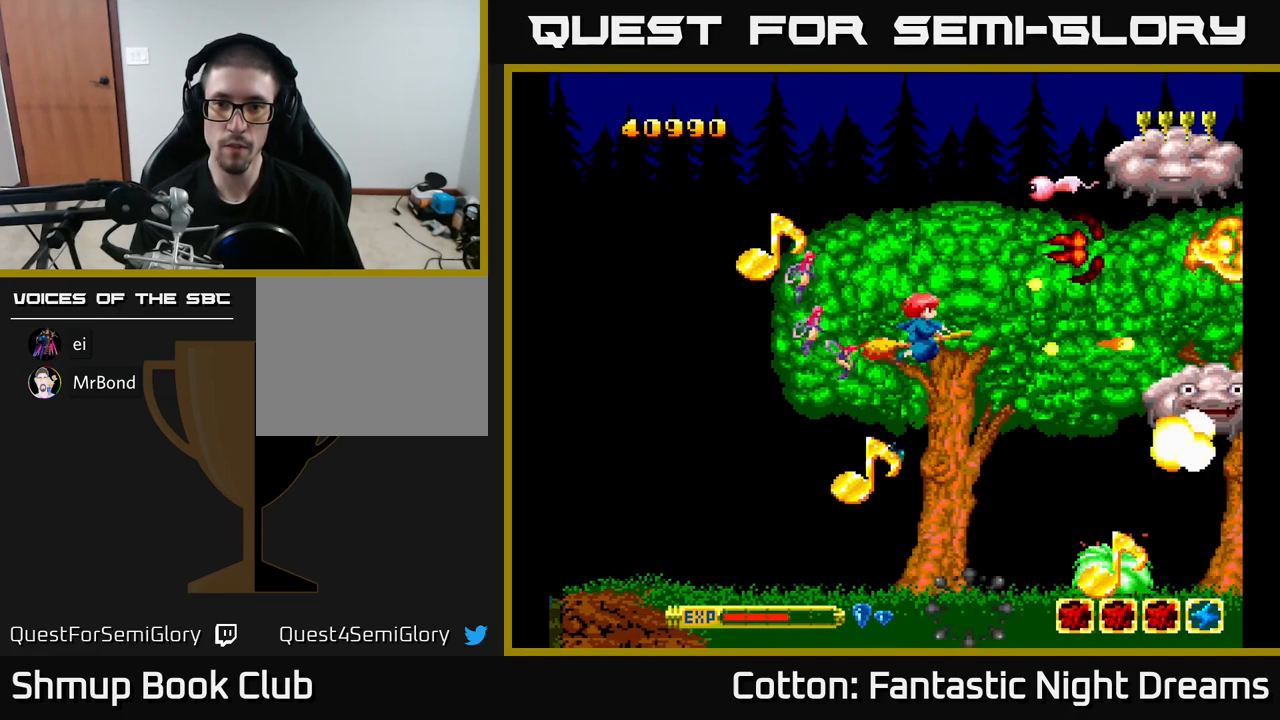
{"buttons": ["B", "Y"], "right_stick": "center", "events": [[17, "DPAD_LEFT", "down"], [117, "DPAD_LEFT", "up"], [333, "DPAD_LEFT", "down"], [417, "DPAD_UP", "up"], [433, "DPAD_LEFT", "up"]]}